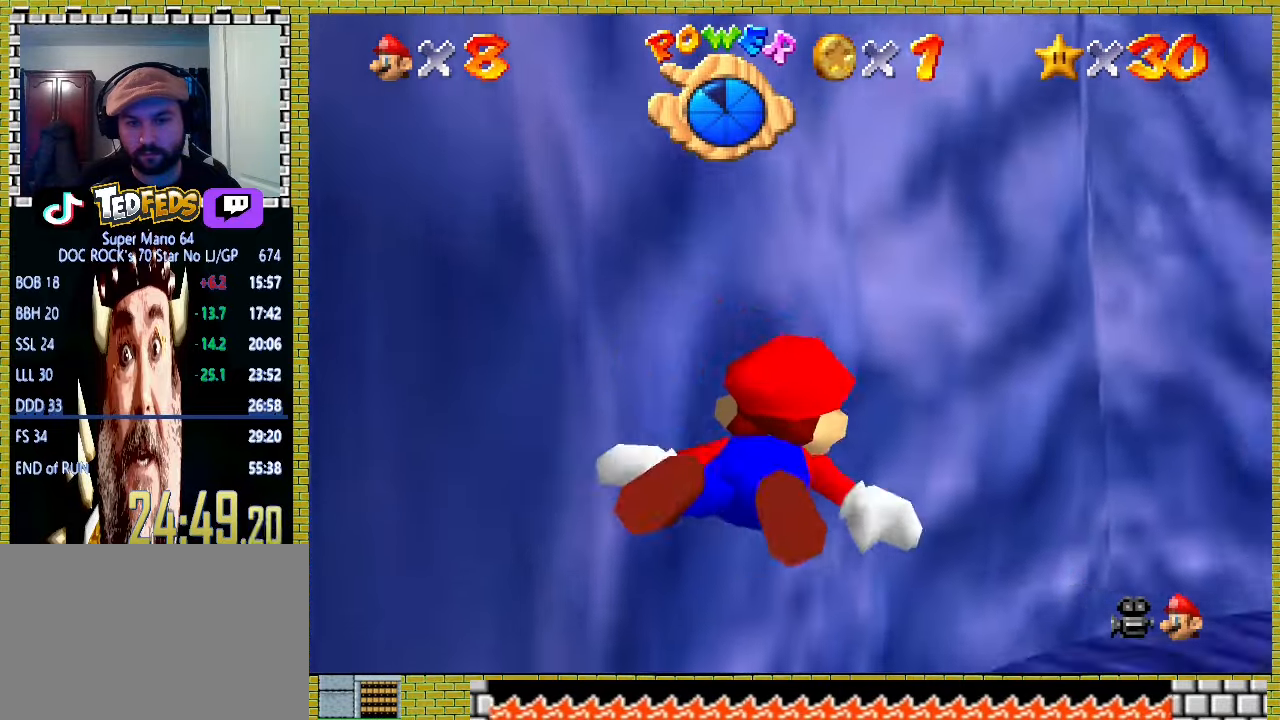
Gameplay with a controller (Xbox layout); each line is a JSON object with the inputs held at the frame after it. "events" lists button and stick changes between this image and that frame as [ms after this image, input, new state], when the widget could be followed in between. Not read: L2 L3 R2 R3 right_stick.
{"buttons": [], "left_stick": "center", "events": [[233, "A", "down"], [500, "A", "up"]]}
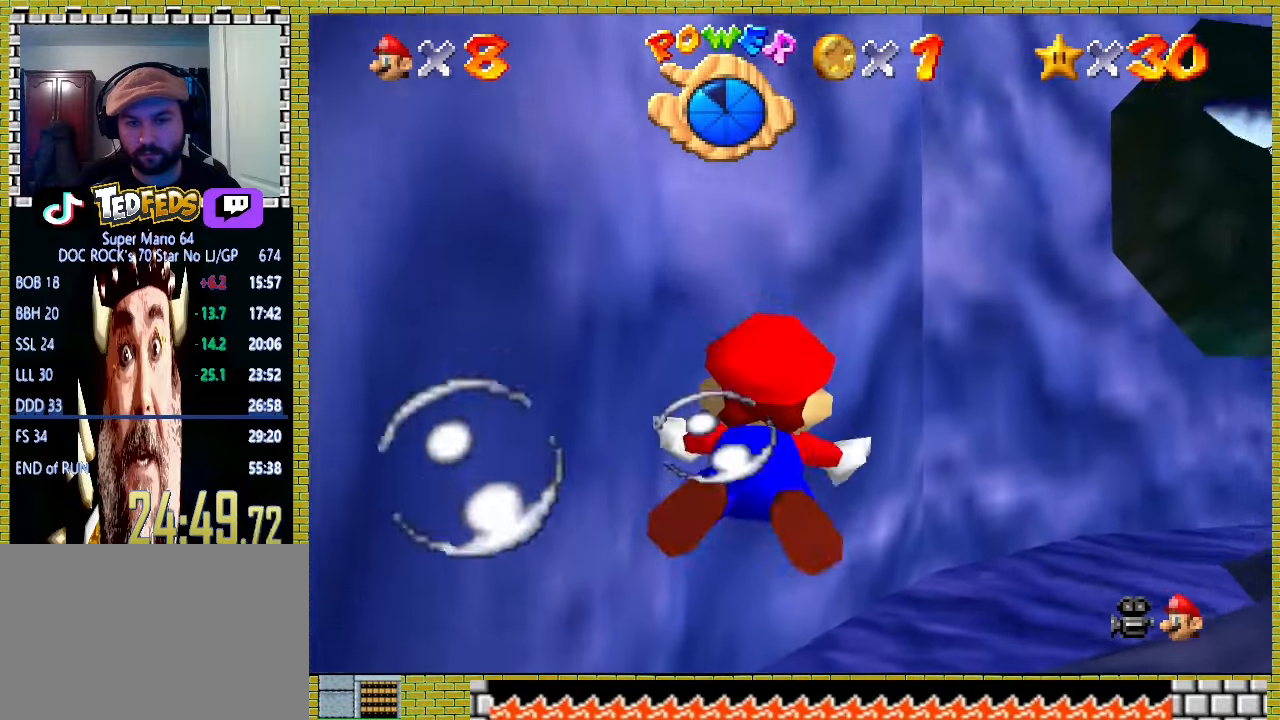
{"buttons": ["A"], "left_stick": "center", "events": [[433, "A", "down"]]}
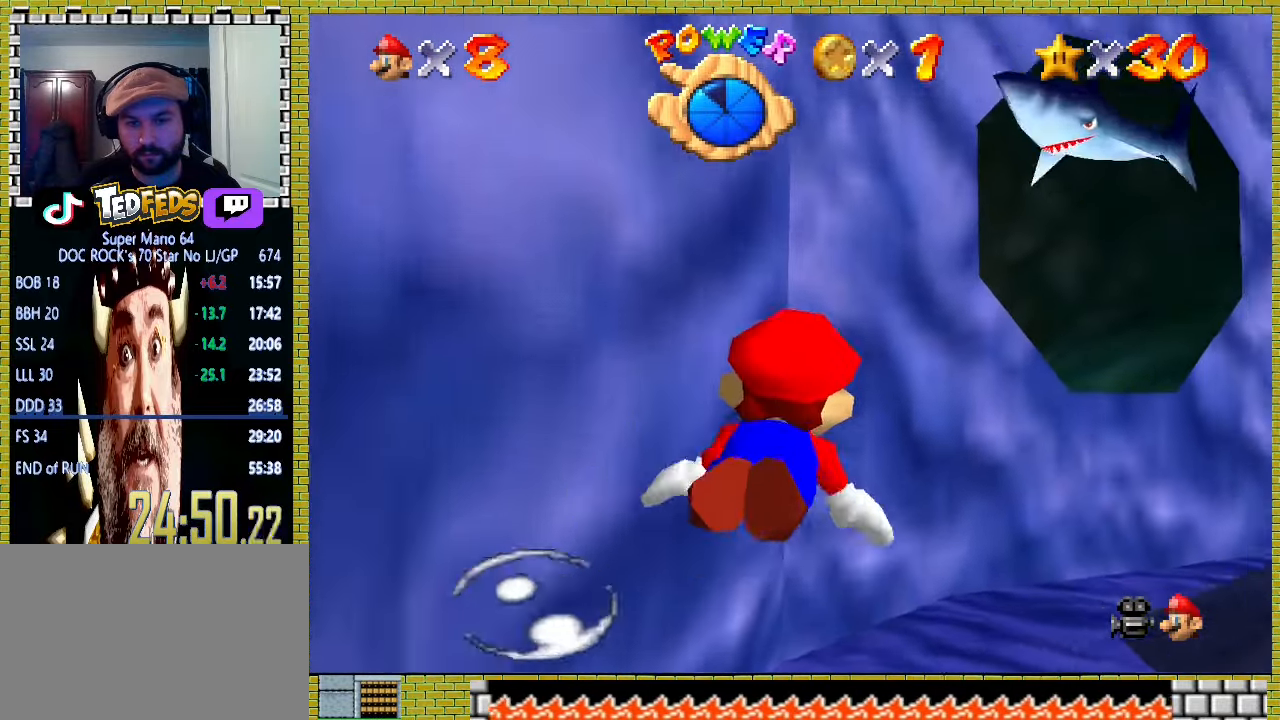
{"buttons": [], "left_stick": "center", "events": [[200, "A", "up"]]}
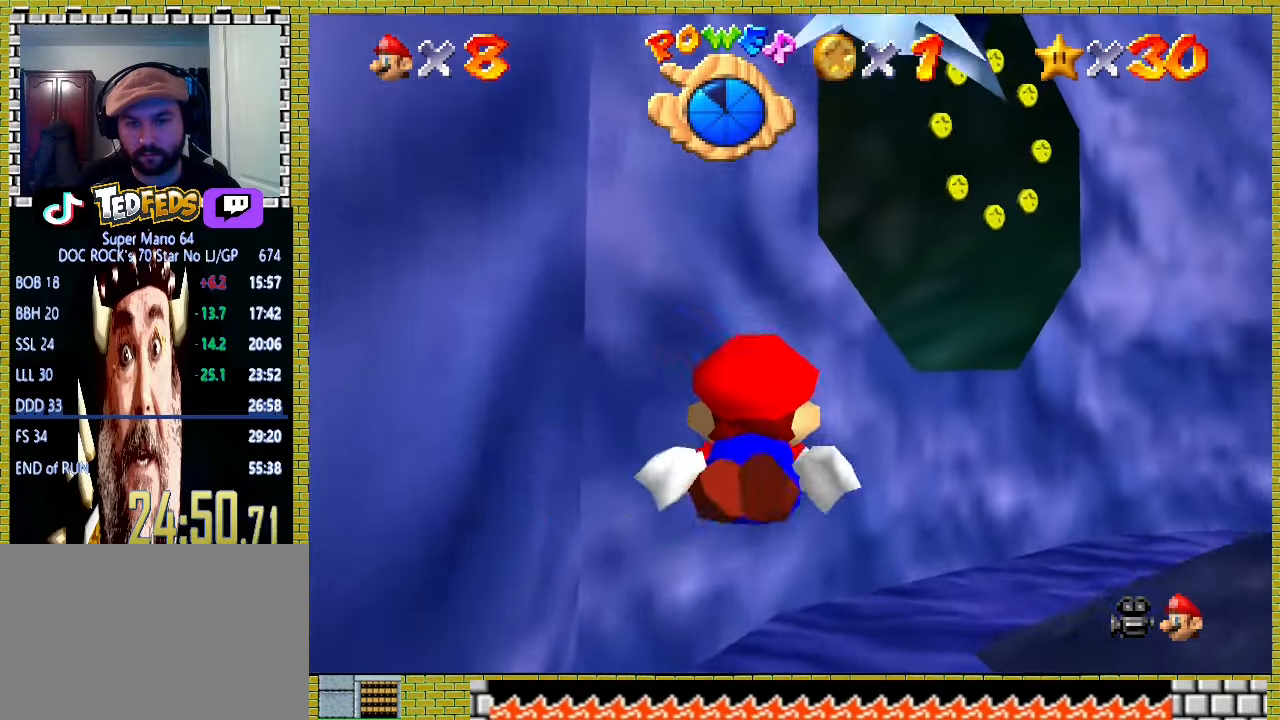
{"buttons": [], "left_stick": "center", "events": [[67, "A", "down"], [367, "A", "up"]]}
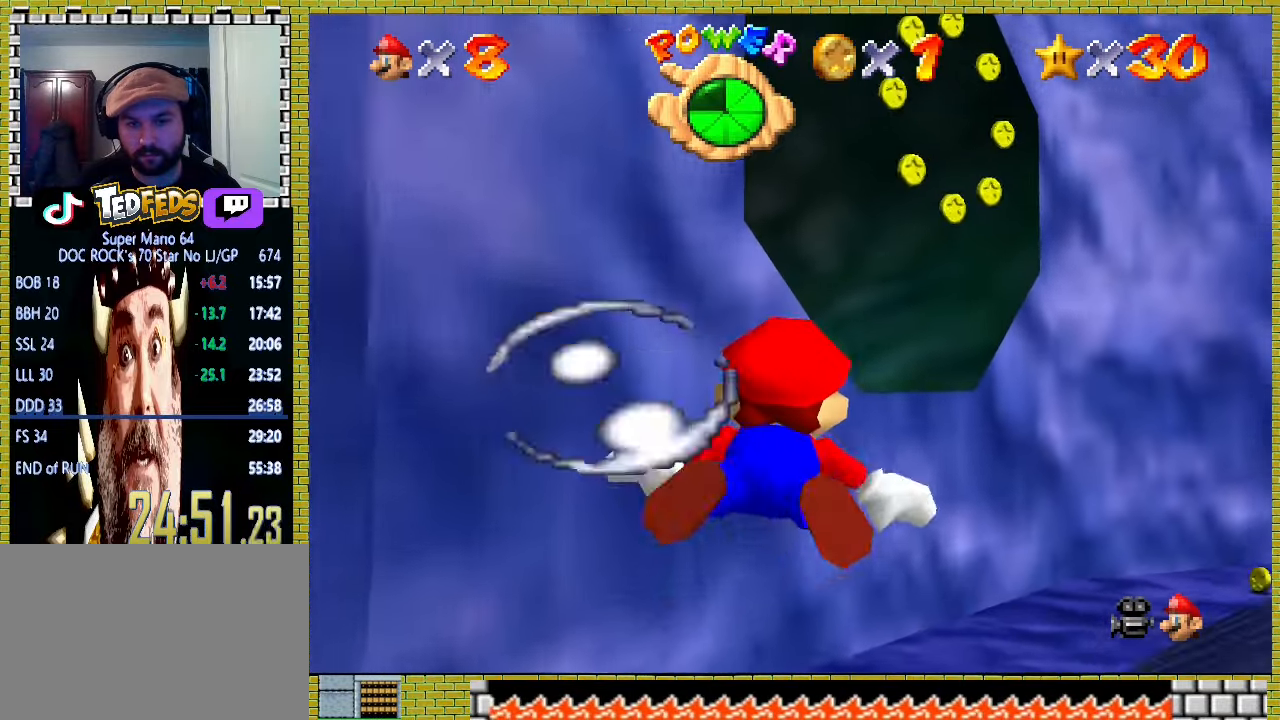
{"buttons": ["A"], "left_stick": "center", "events": [[267, "A", "down"]]}
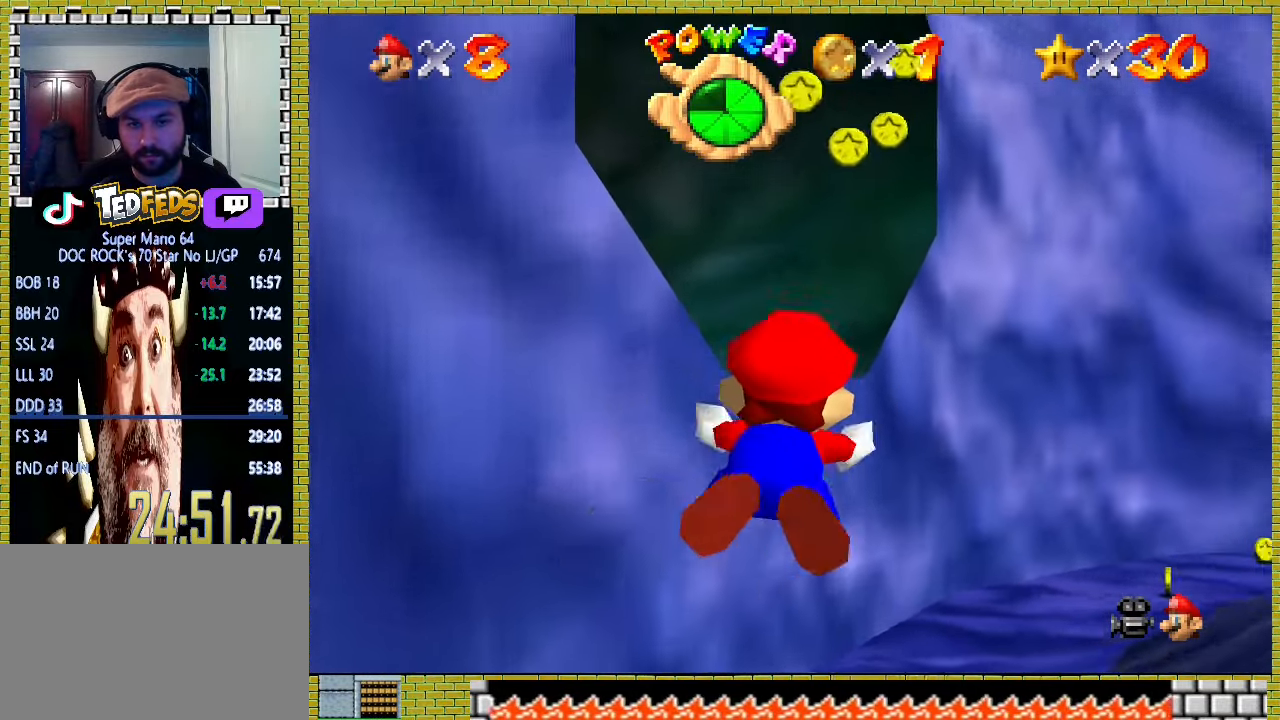
{"buttons": ["A"], "left_stick": "center", "events": [[67, "A", "up"], [433, "A", "down"]]}
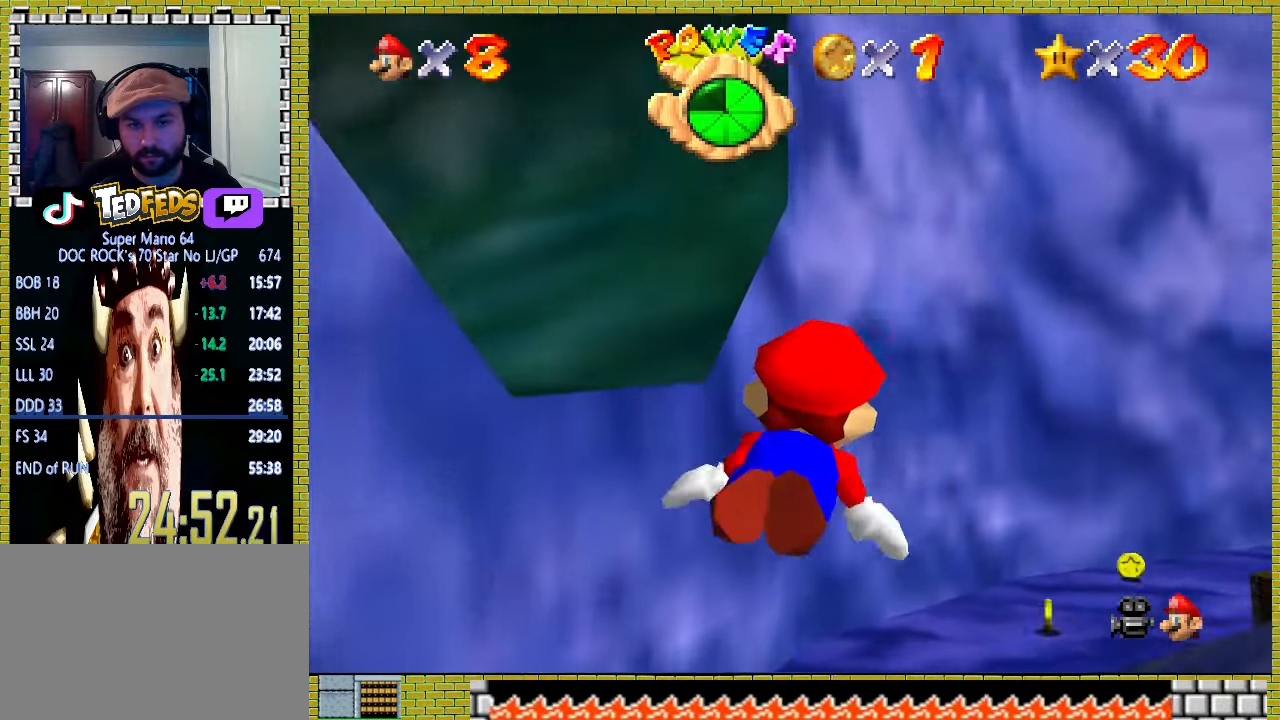
{"buttons": [], "left_stick": "right", "events": [[267, "A", "up"], [333, "left_stick", "right"]]}
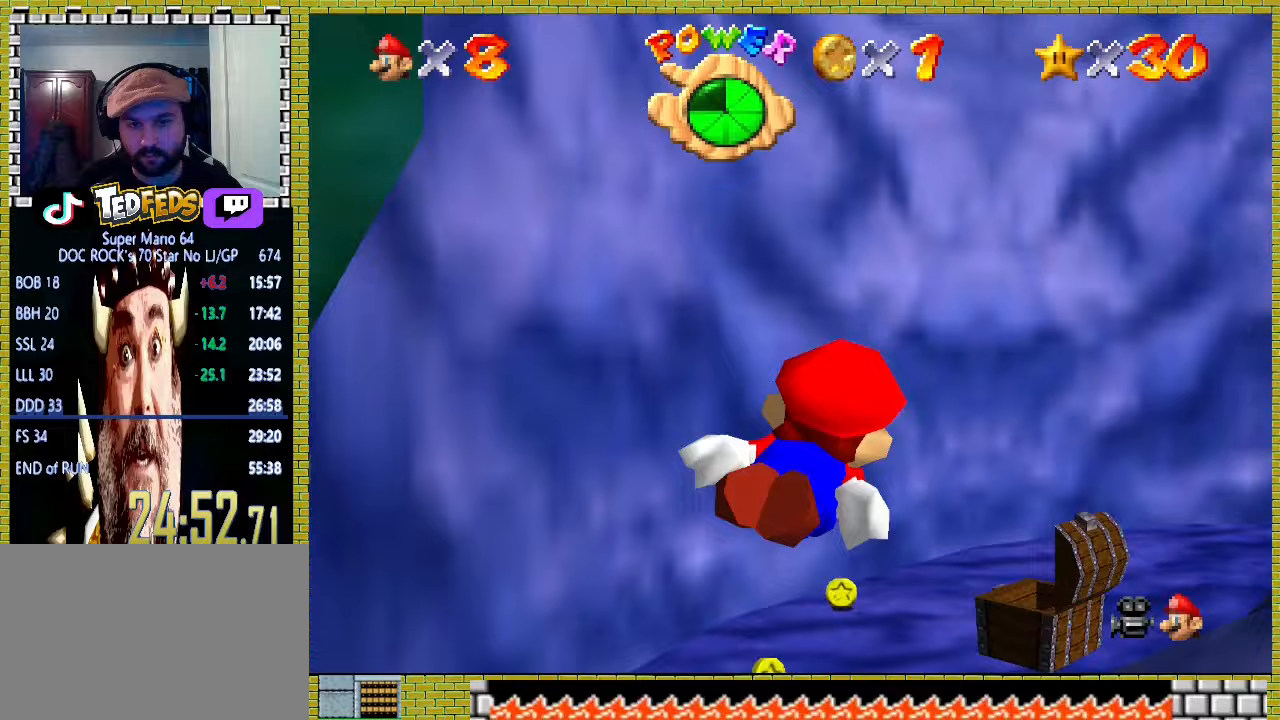
{"buttons": [], "left_stick": "right", "events": [[100, "A", "down"], [467, "A", "up"]]}
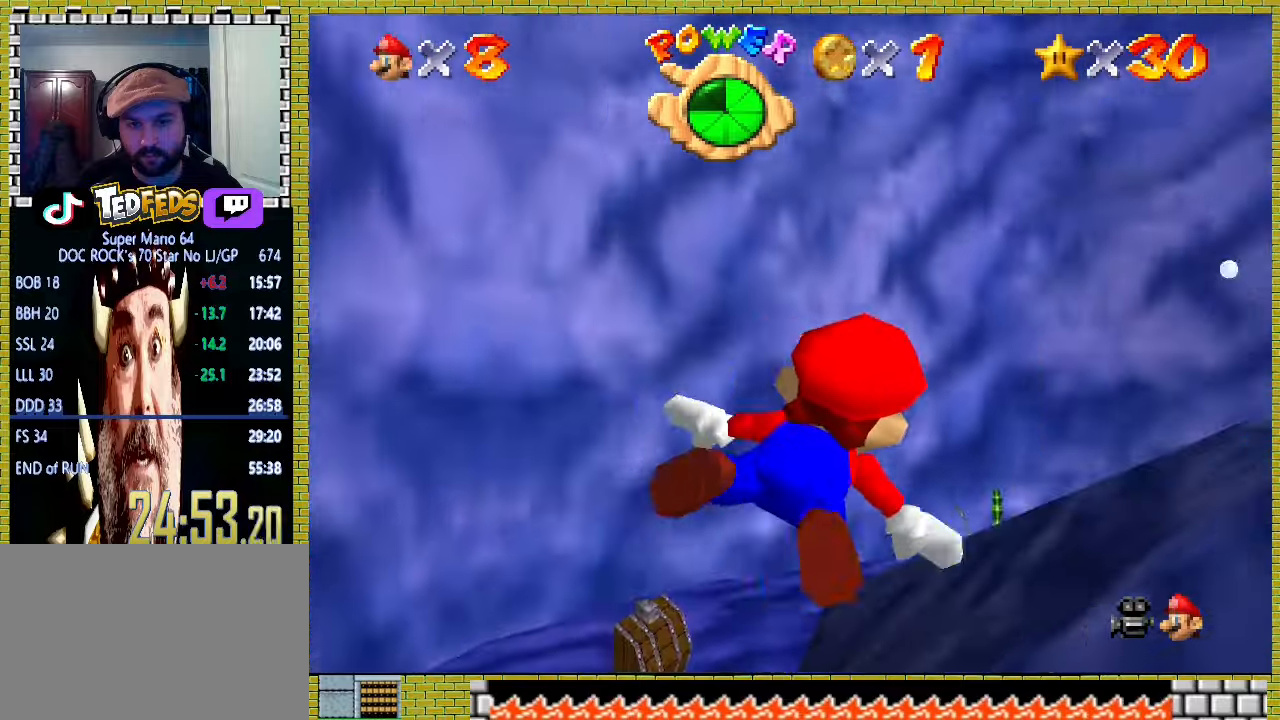
{"buttons": ["A"], "left_stick": "right", "events": [[300, "A", "down"]]}
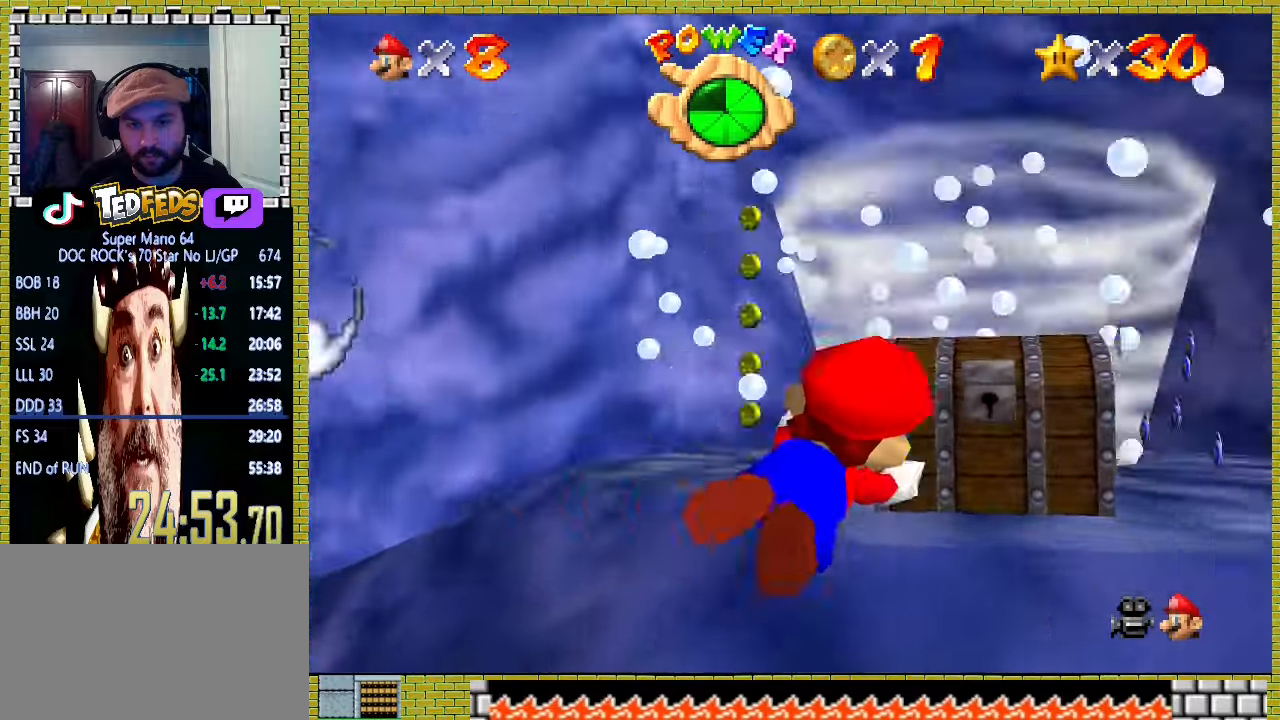
{"buttons": [], "left_stick": "right", "events": [[133, "Y", "down"], [333, "Y", "up"], [367, "A", "up"]]}
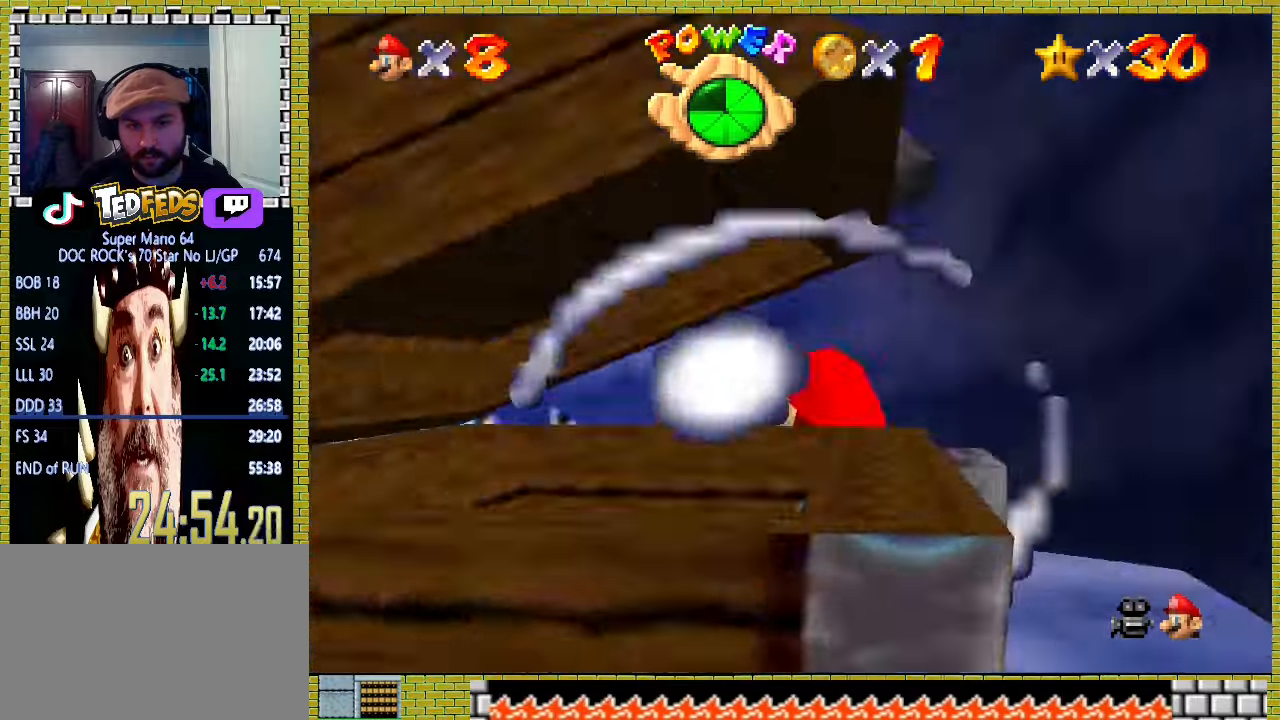
{"buttons": [], "left_stick": "right", "events": [[33, "A", "down"], [367, "A", "up"]]}
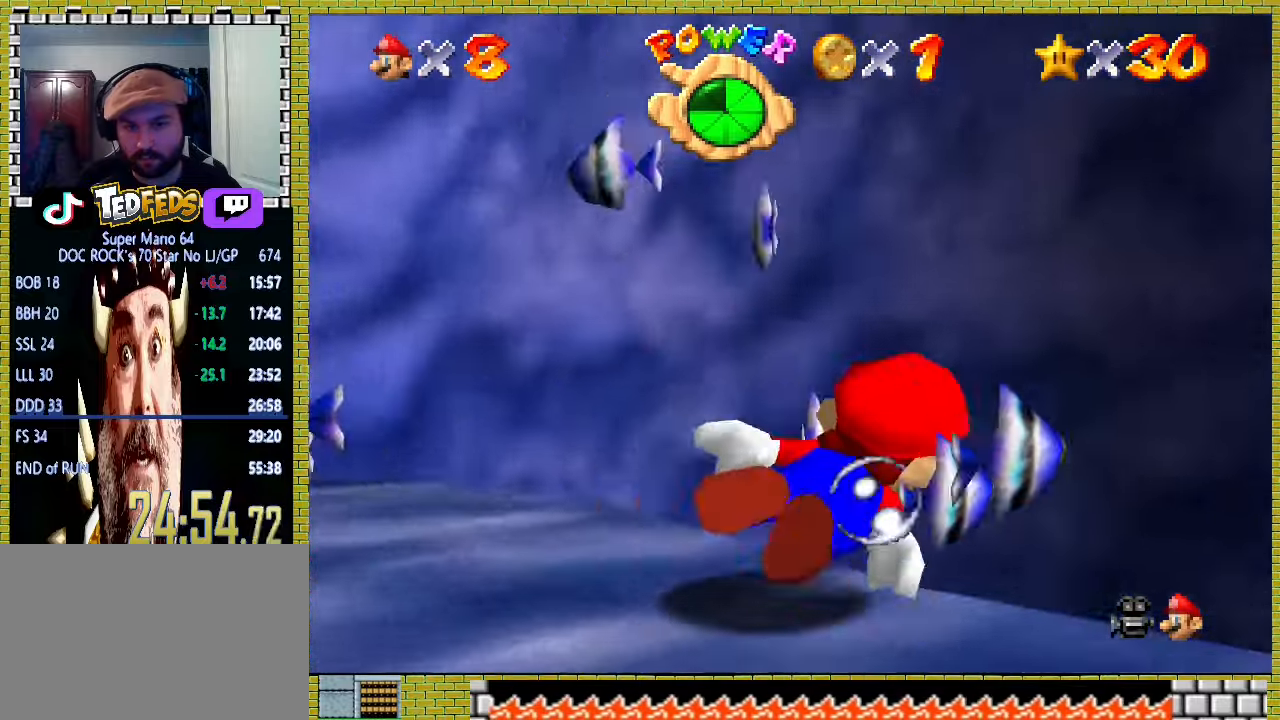
{"buttons": ["A"], "left_stick": "left", "events": [[67, "left_stick", "center"], [167, "A", "down"], [500, "left_stick", "left"]]}
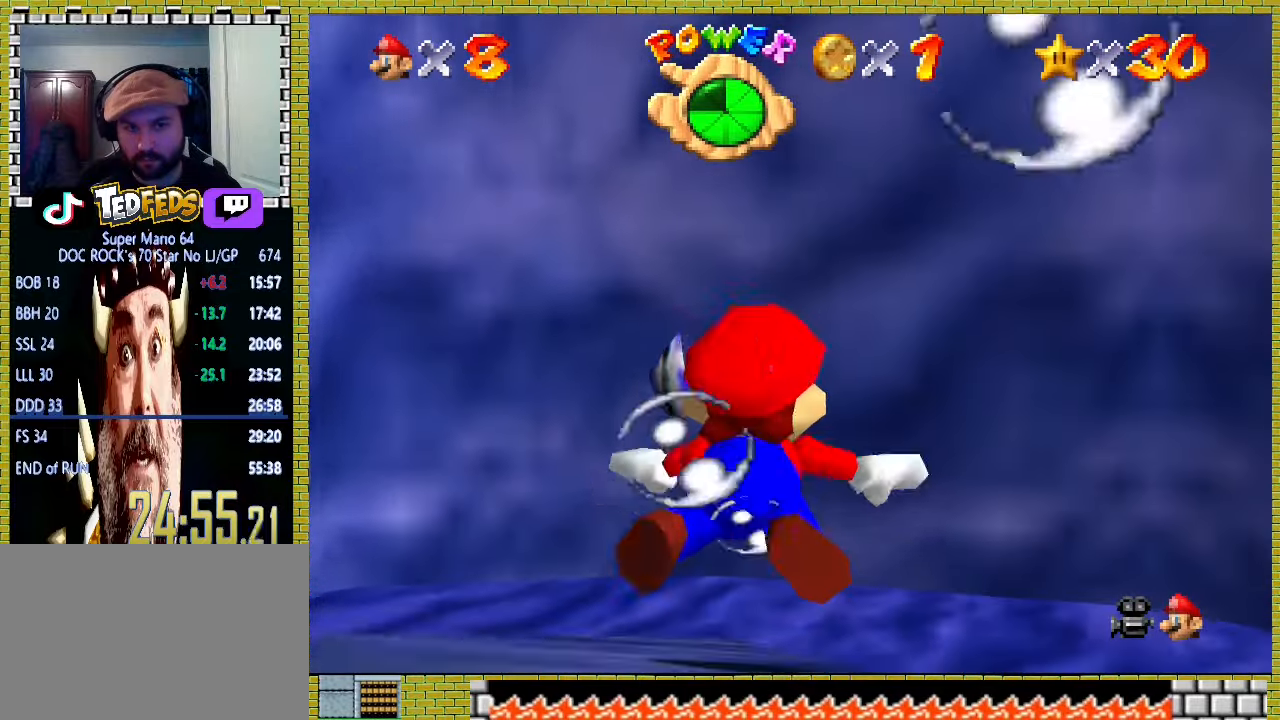
{"buttons": ["A"], "left_stick": "center", "events": [[33, "A", "up"], [67, "left_stick", "down-left"], [167, "left_stick", "down"], [300, "A", "down"], [333, "left_stick", "center"]]}
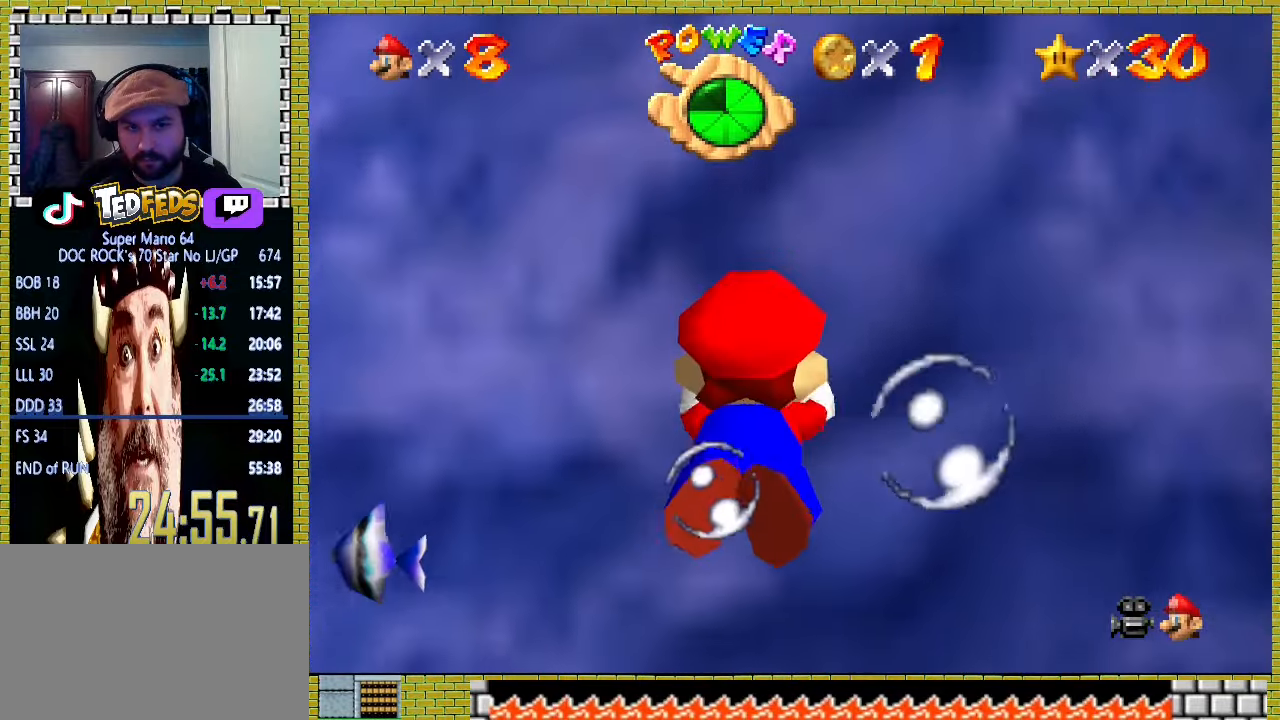
{"buttons": ["A"], "left_stick": "center", "events": [[33, "left_stick", "down"], [433, "left_stick", "center"]]}
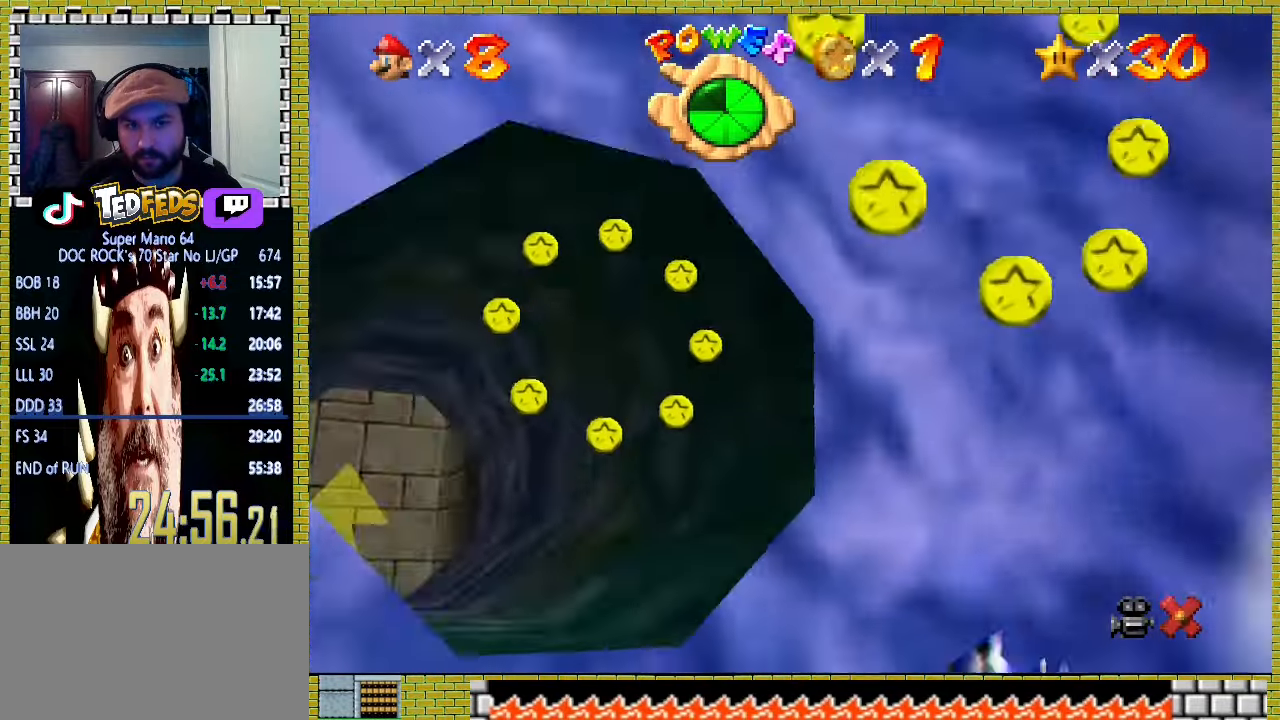
{"buttons": ["A"], "left_stick": "center", "events": []}
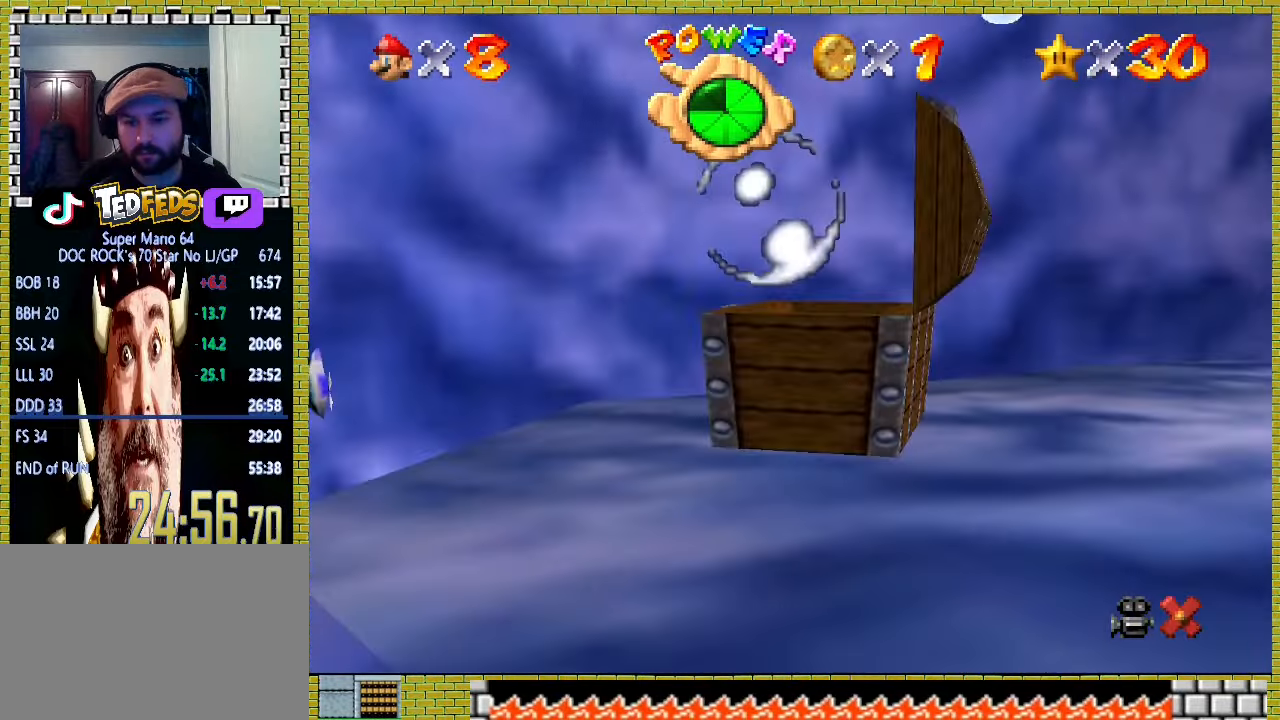
{"buttons": ["A"], "left_stick": "center", "events": []}
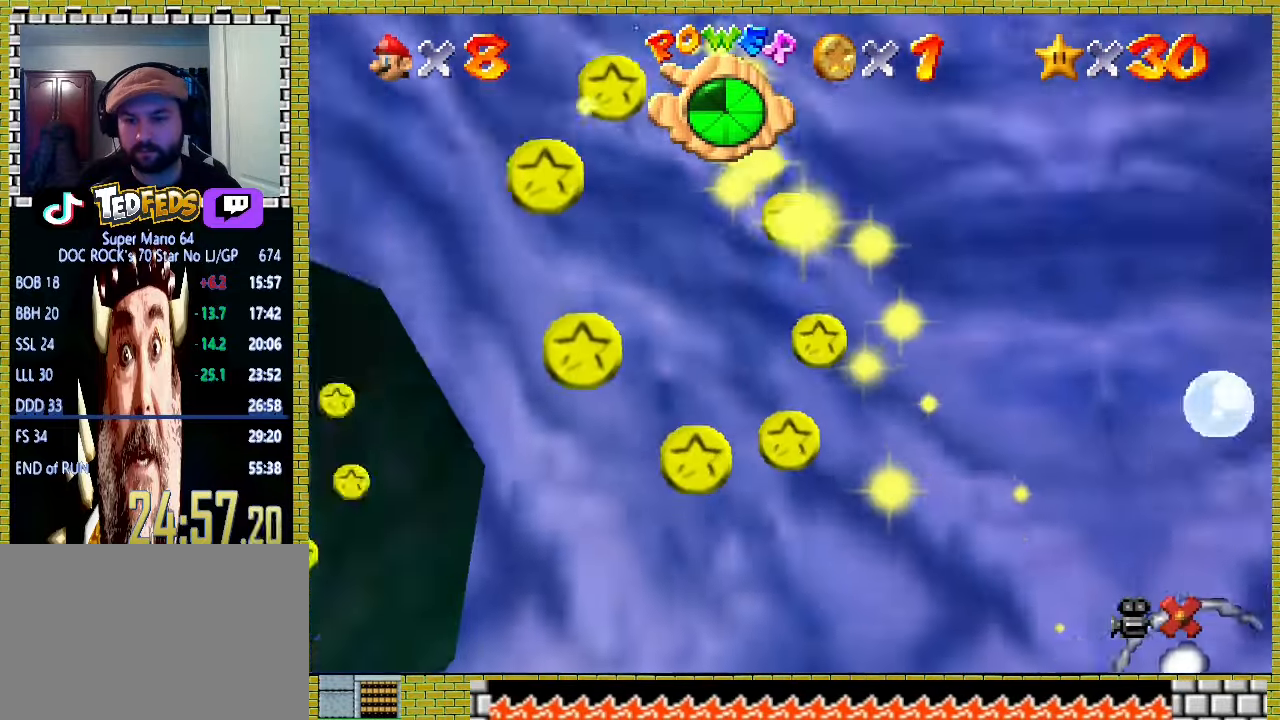
{"buttons": ["A"], "left_stick": "center", "events": []}
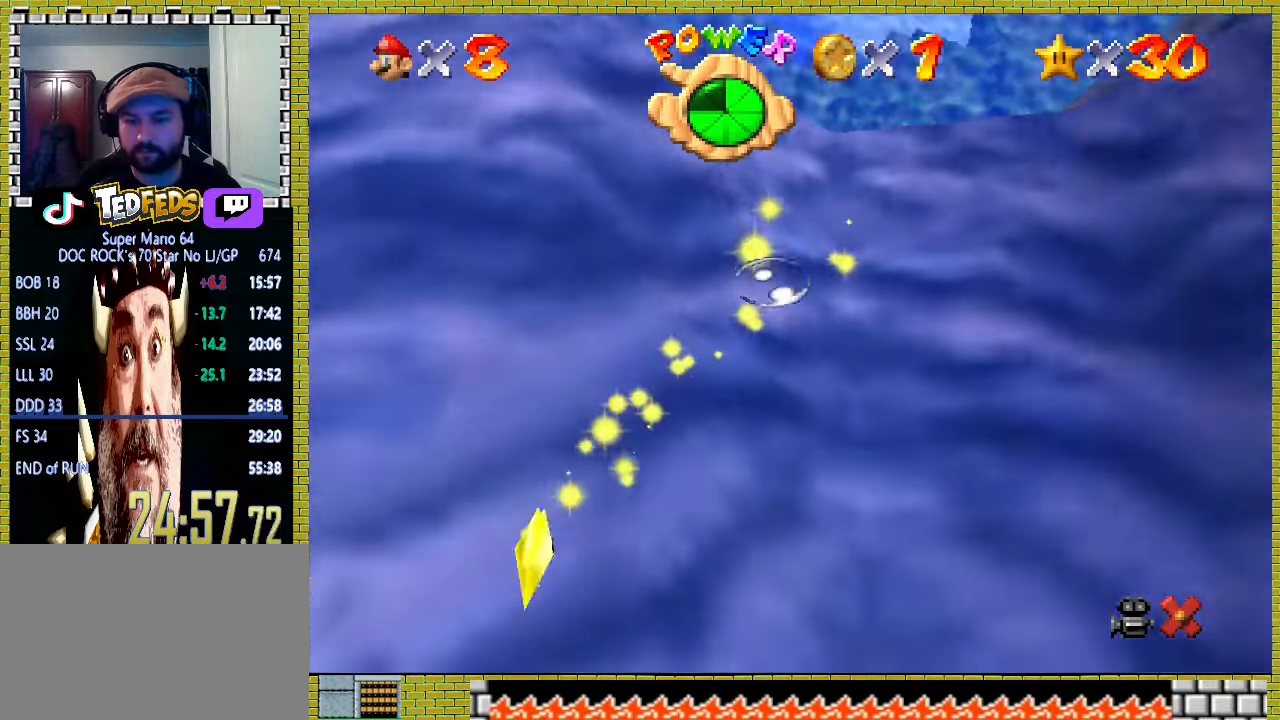
{"buttons": ["A"], "left_stick": "center", "events": []}
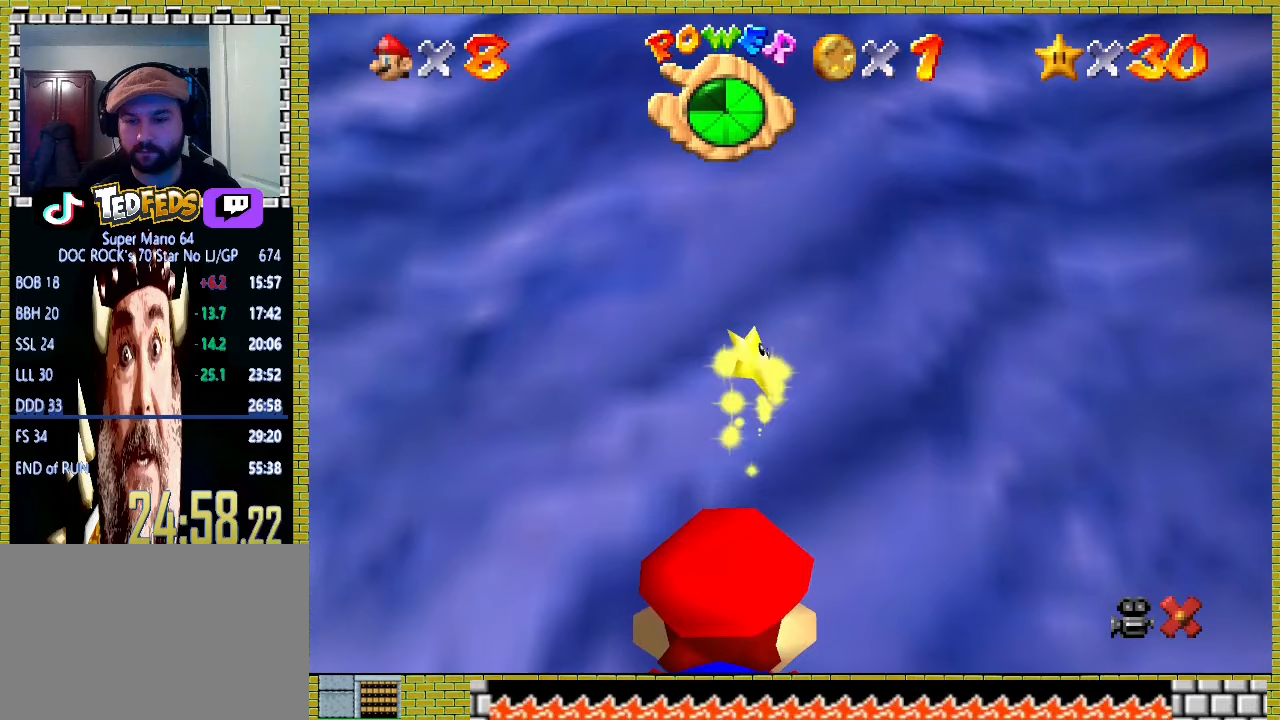
{"buttons": ["A"], "left_stick": "center", "events": []}
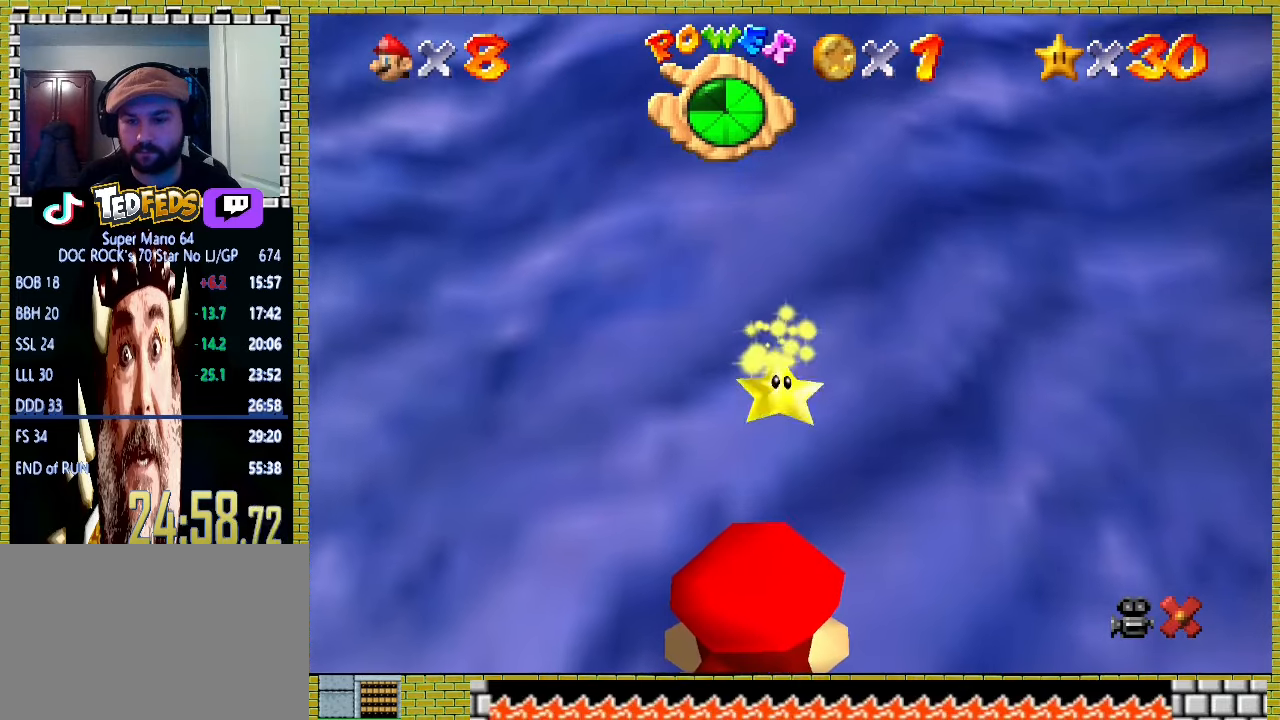
{"buttons": ["A"], "left_stick": "center", "events": []}
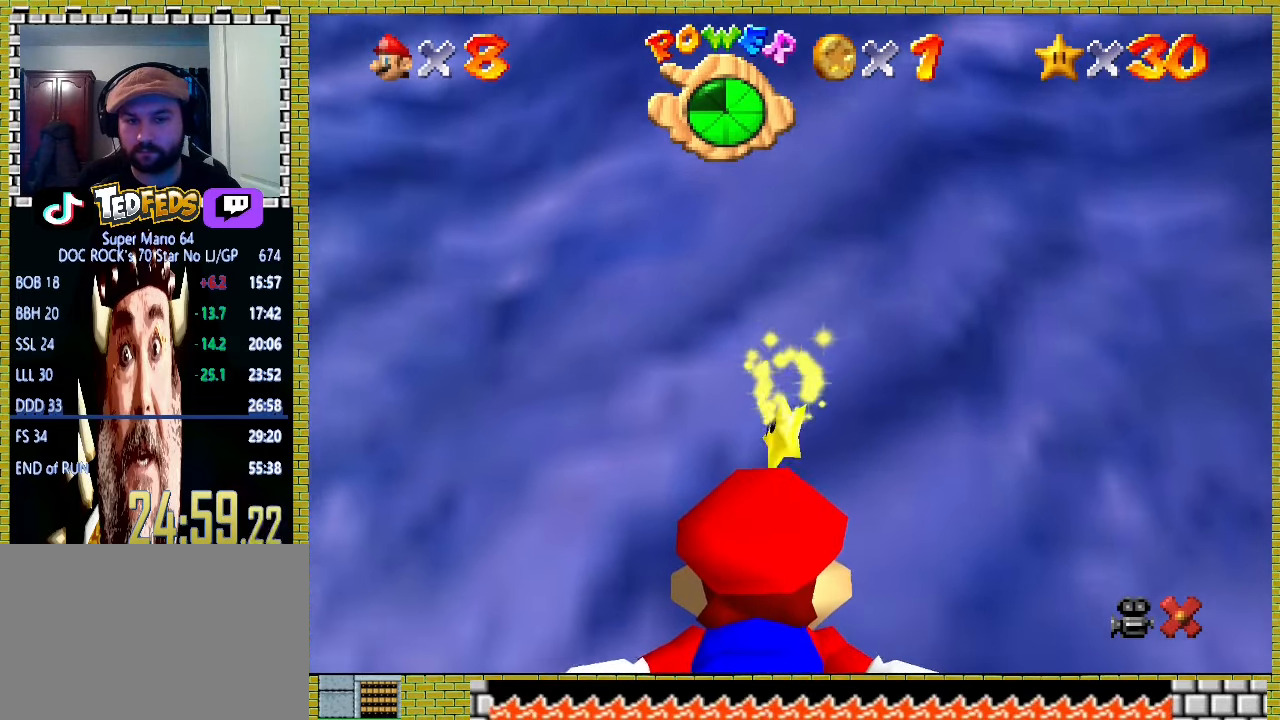
{"buttons": ["A"], "left_stick": "center", "events": []}
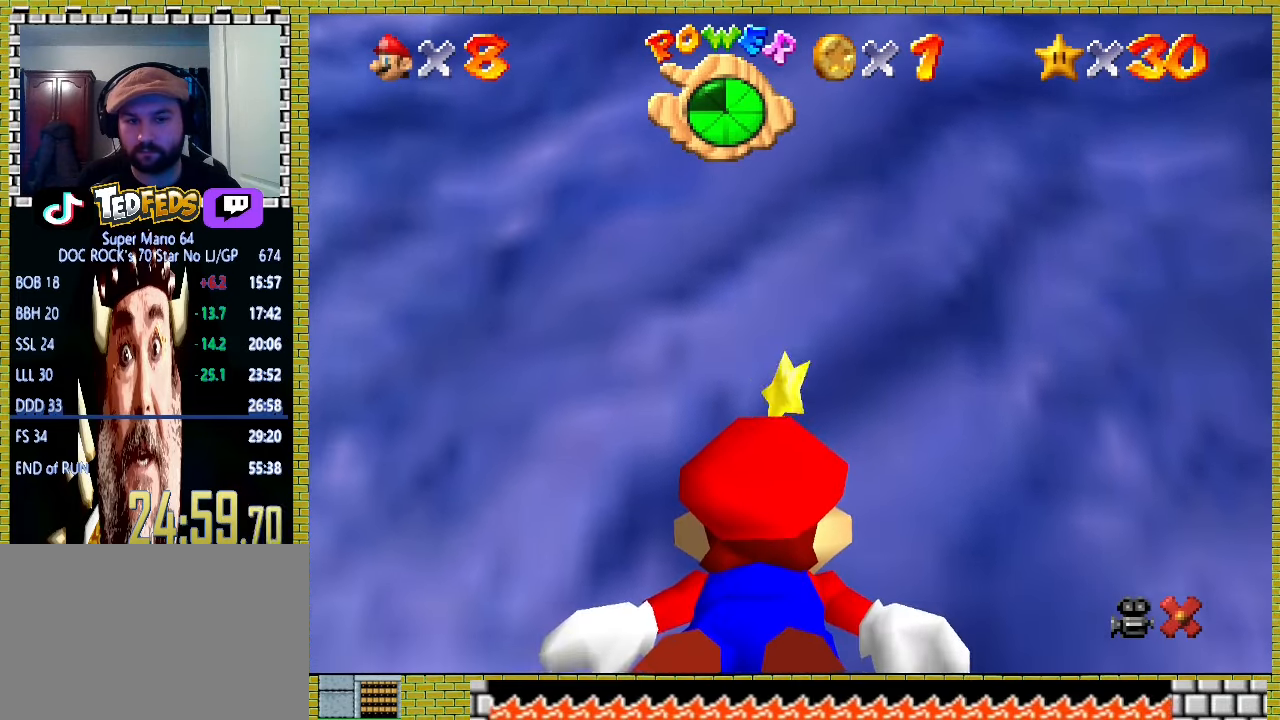
{"buttons": [], "left_stick": "center", "events": [[200, "left_stick", "down"], [333, "A", "up"], [333, "left_stick", "center"]]}
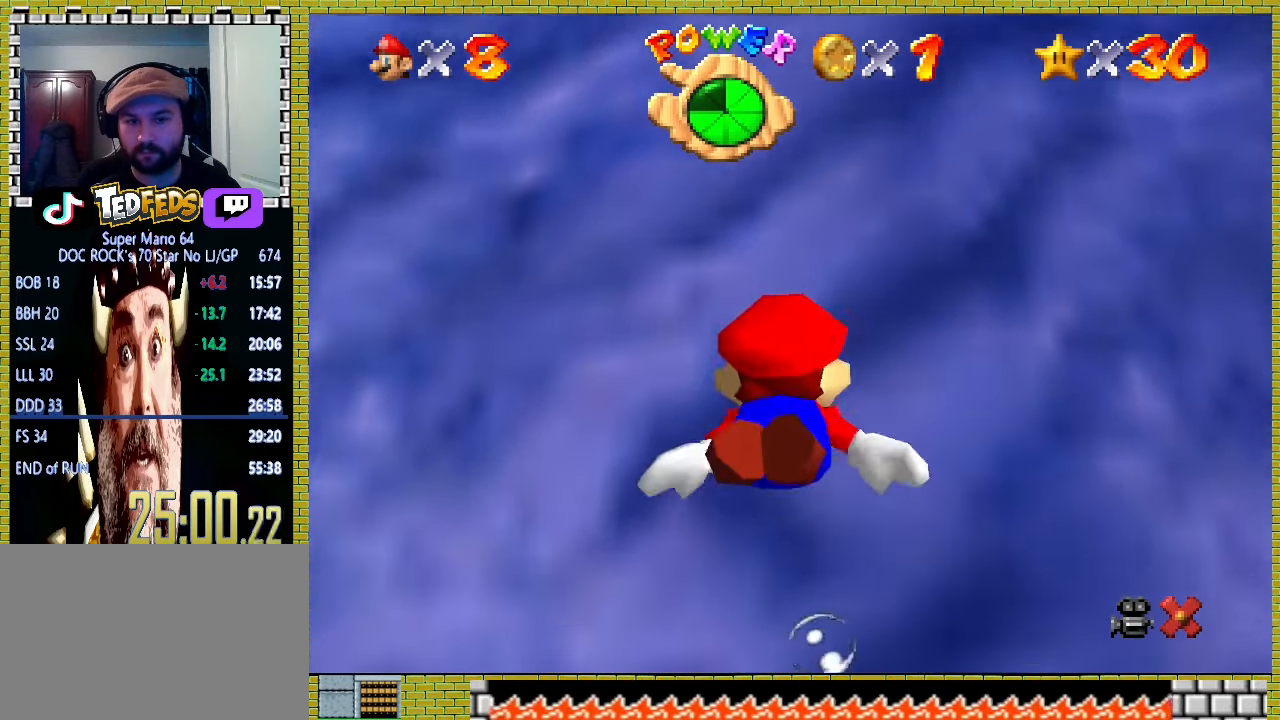
{"buttons": [], "left_stick": "down", "events": [[33, "A", "down"], [67, "left_stick", "down"], [167, "left_stick", "center"], [400, "A", "up"], [467, "left_stick", "down"]]}
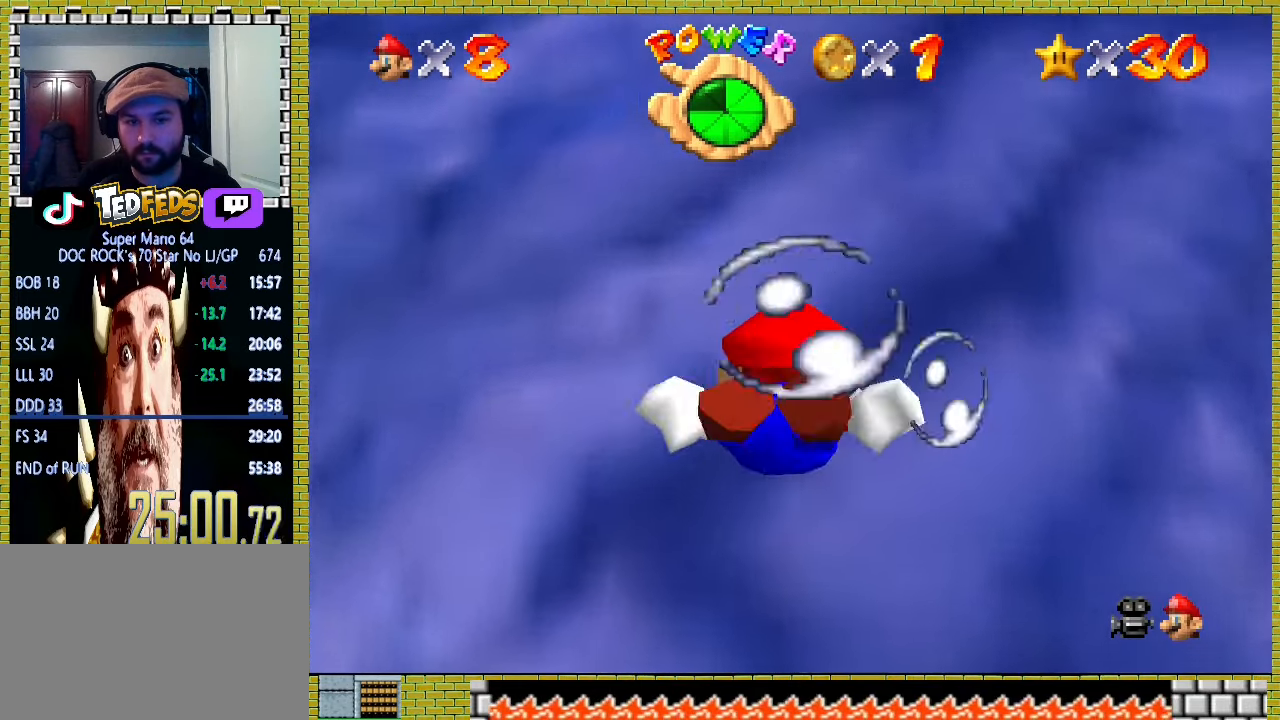
{"buttons": ["A"], "left_stick": "center", "events": [[100, "left_stick", "center"], [133, "A", "down"], [267, "left_stick", "down"], [500, "left_stick", "center"]]}
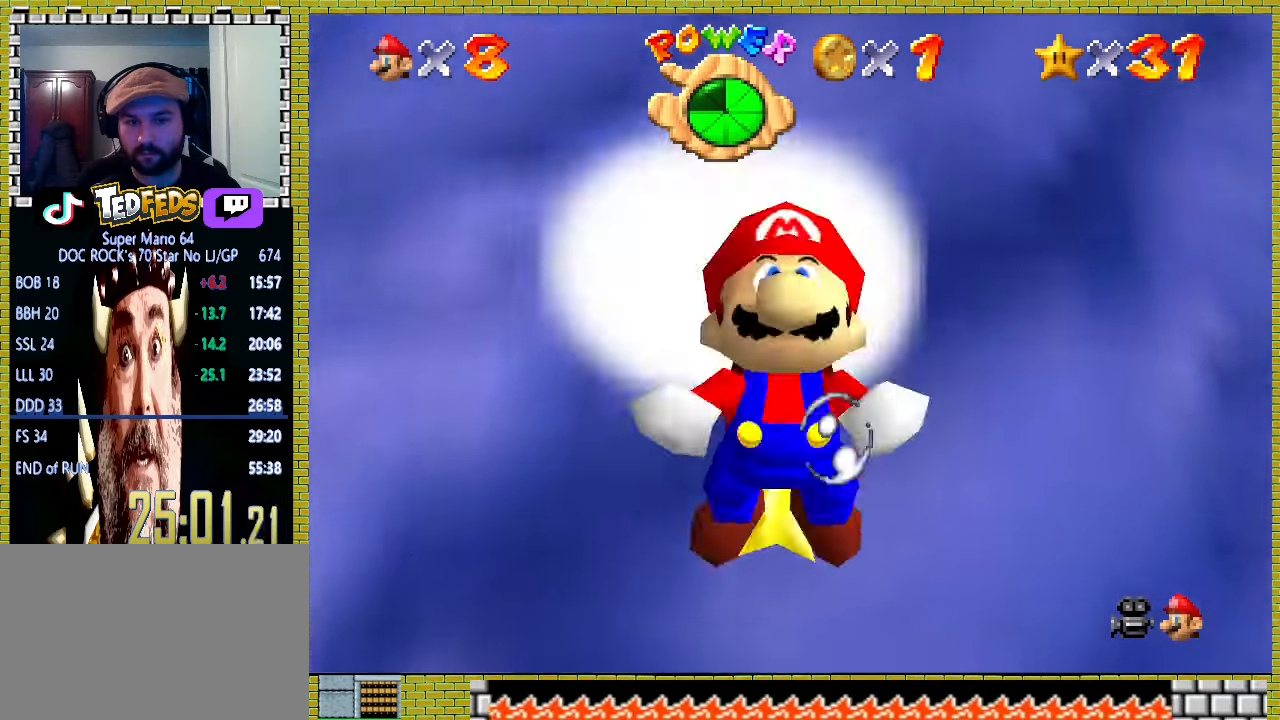
{"buttons": [], "left_stick": "center", "events": [[333, "A", "up"]]}